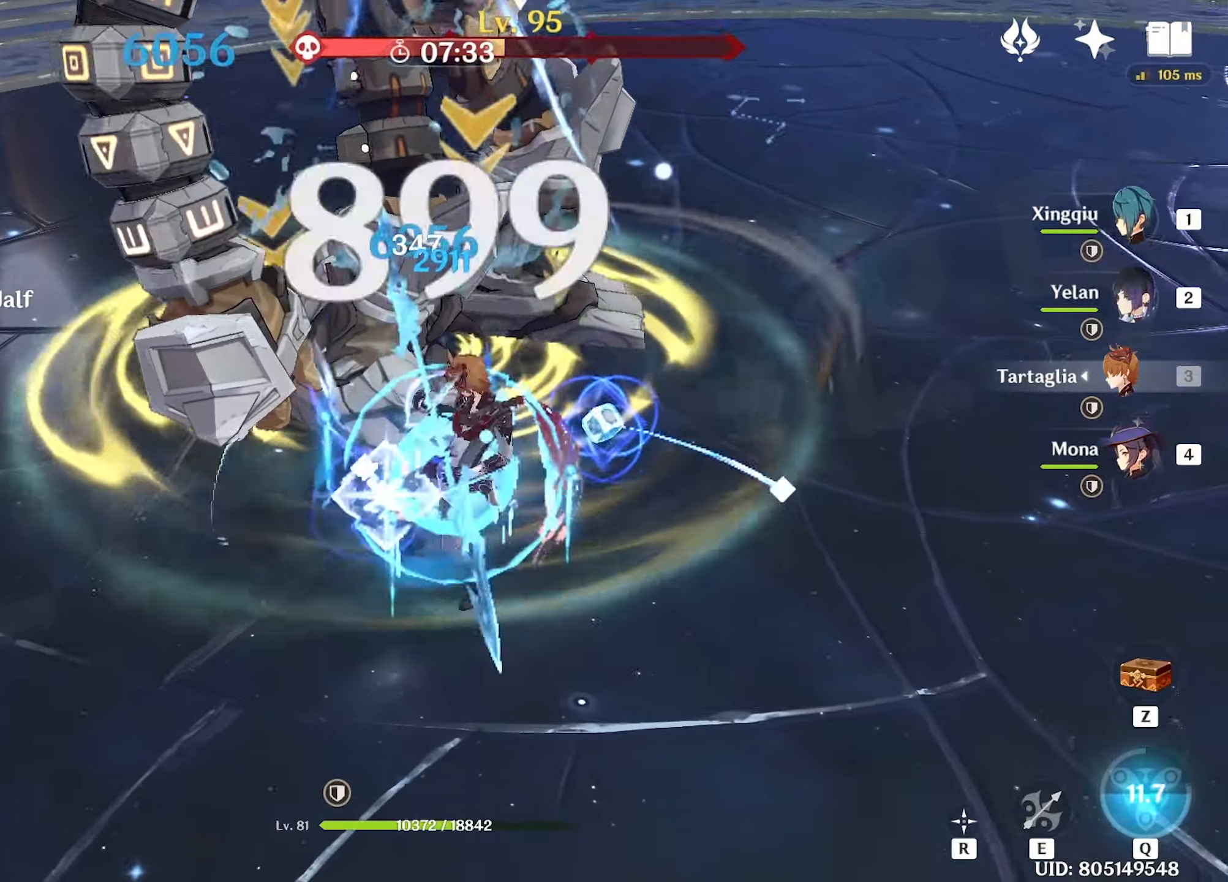
Gameplay with keyboard and mouse; each line is a JSON object with the keys and mouse buttons held at the frame after it. "events" lists presses ("down") and releases ("up") of "1", "2", "3", "4", "5", "a", "alt", "c", "caps_lock", "ctrl", "d", "e", "f", "g", "q", "r", "s", "shift", "space", "t", "tab", "v", "w", "x", "z", "mouse_left", "mouse_wheel" and "mouse_right" between this image and that frame as [ms after this image, input, new state], when the widget could be followed in between. "mouse_left", "mouse_wheel", "mouse_right" = the "left", "wheel", "right" buttons of the "mouse" list. No other keys are recorded. "wheel" means that the mouse wheel is clicked or scrolled. Not read: mouse_move.
{"keys": ["w"], "mouse": [], "events": [[50, "mouse_left", "up"], [133, "mouse_left", "down"], [183, "mouse_left", "up"], [233, "mouse_left", "down"], [333, "mouse_left", "up"], [367, "mouse_left", "down"], [467, "mouse_left", "up"]]}
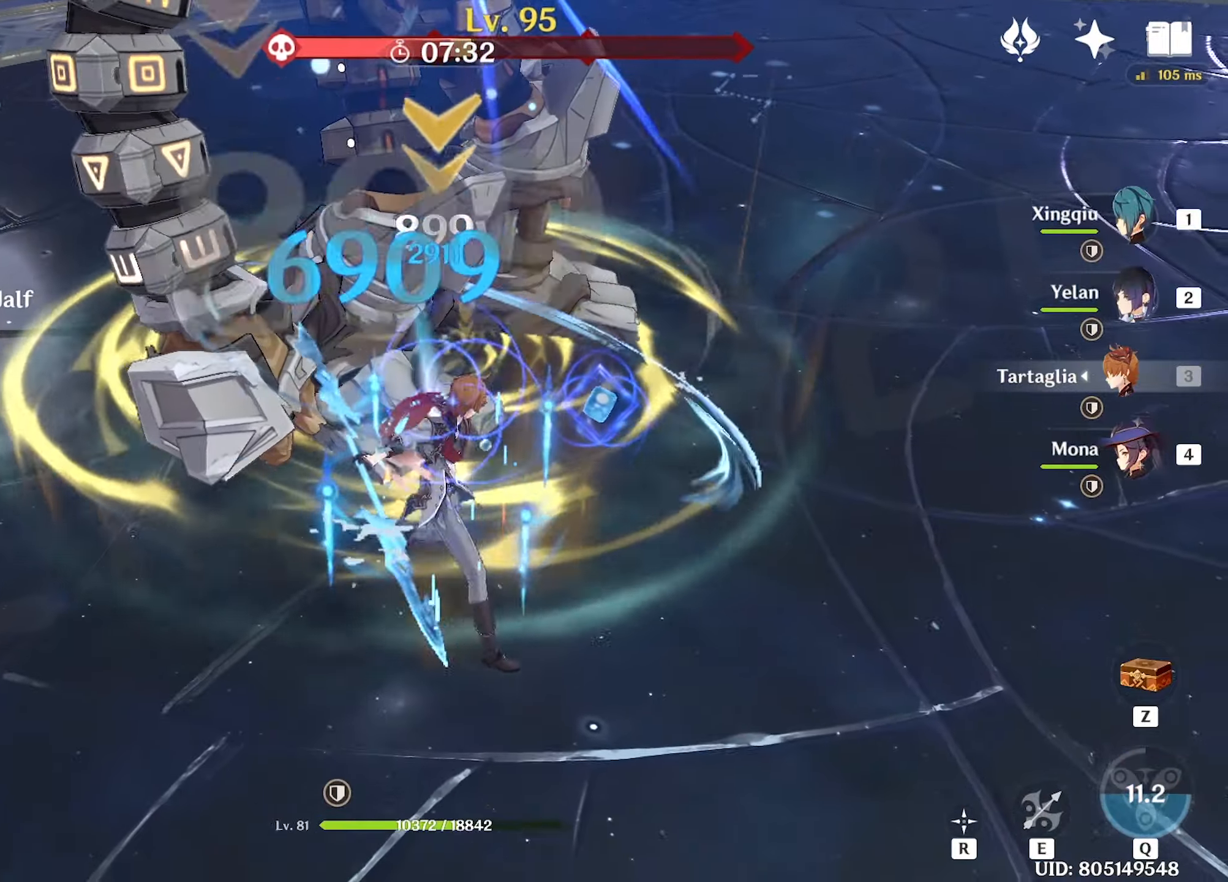
{"keys": ["w"], "mouse": ["left"], "events": [[67, "mouse_left", "down"], [117, "mouse_left", "up"], [150, "mouse_left", "down"], [250, "mouse_left", "up"], [400, "4", "down"], [450, "4", "up"], [483, "mouse_left", "down"]]}
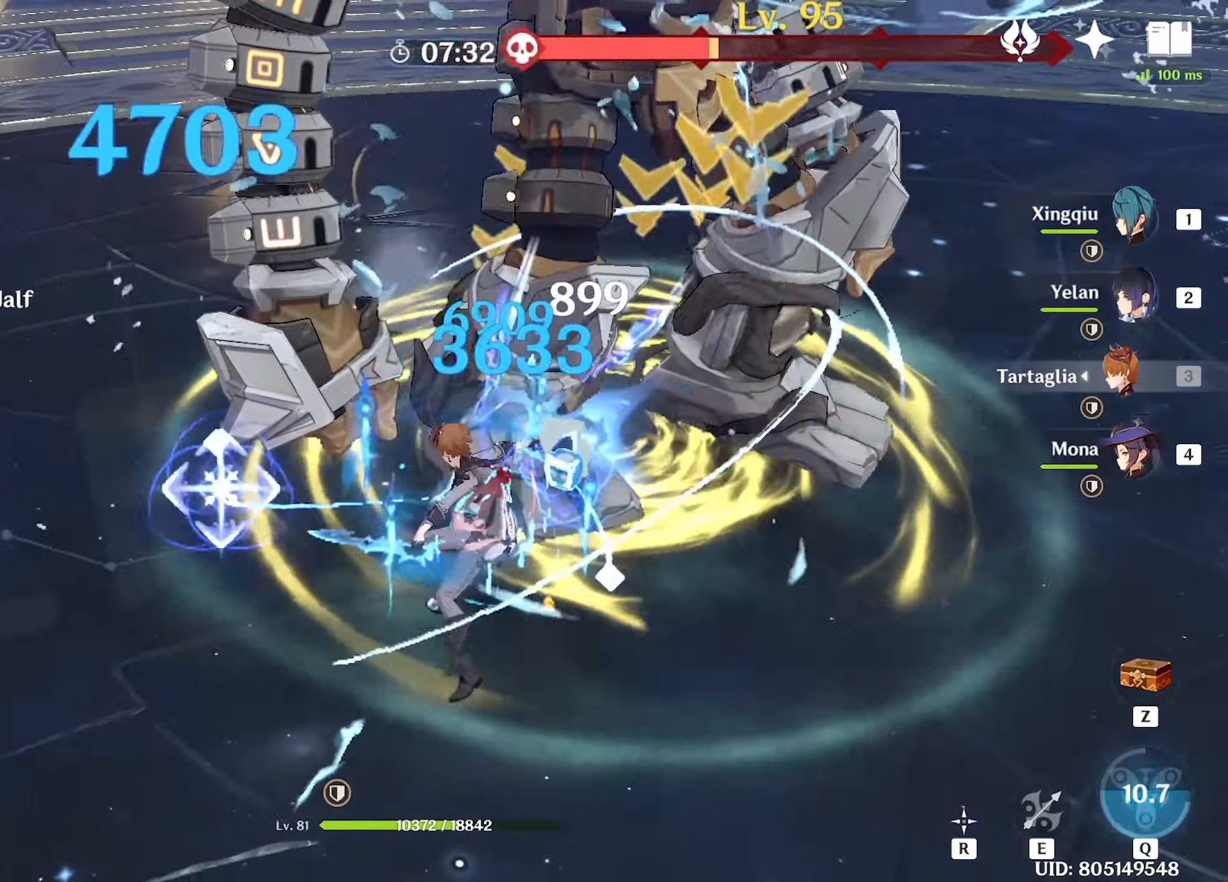
{"keys": ["w"], "mouse": [], "events": [[83, "mouse_left", "up"], [133, "mouse_left", "down"], [217, "mouse_left", "up"], [267, "mouse_left", "down"], [317, "mouse_left", "up"], [367, "e", "down"], [417, "e", "up"]]}
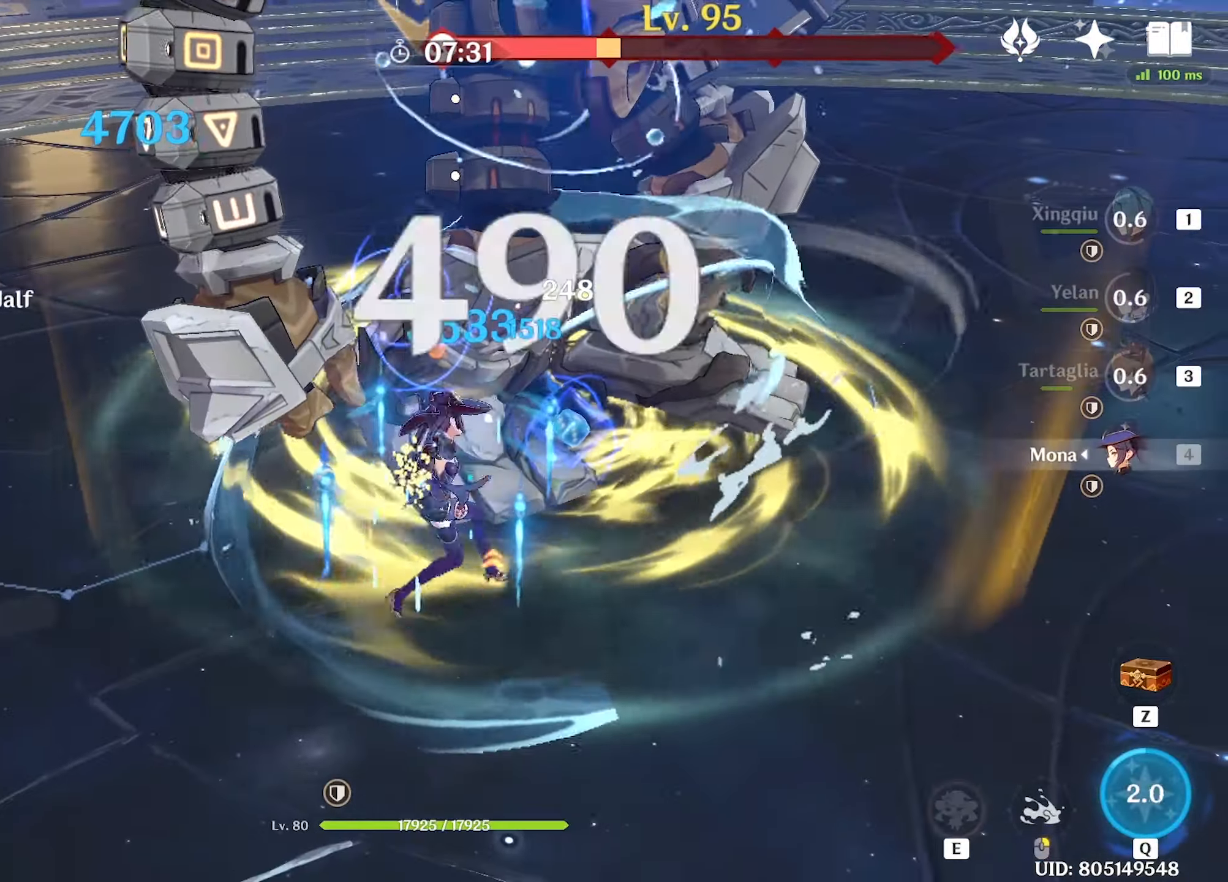
{"keys": ["w"], "mouse": [], "events": [[83, "mouse_left", "down"], [150, "mouse_left", "up"], [233, "mouse_left", "down"], [283, "mouse_left", "up"], [367, "mouse_left", "down"], [417, "mouse_left", "up"]]}
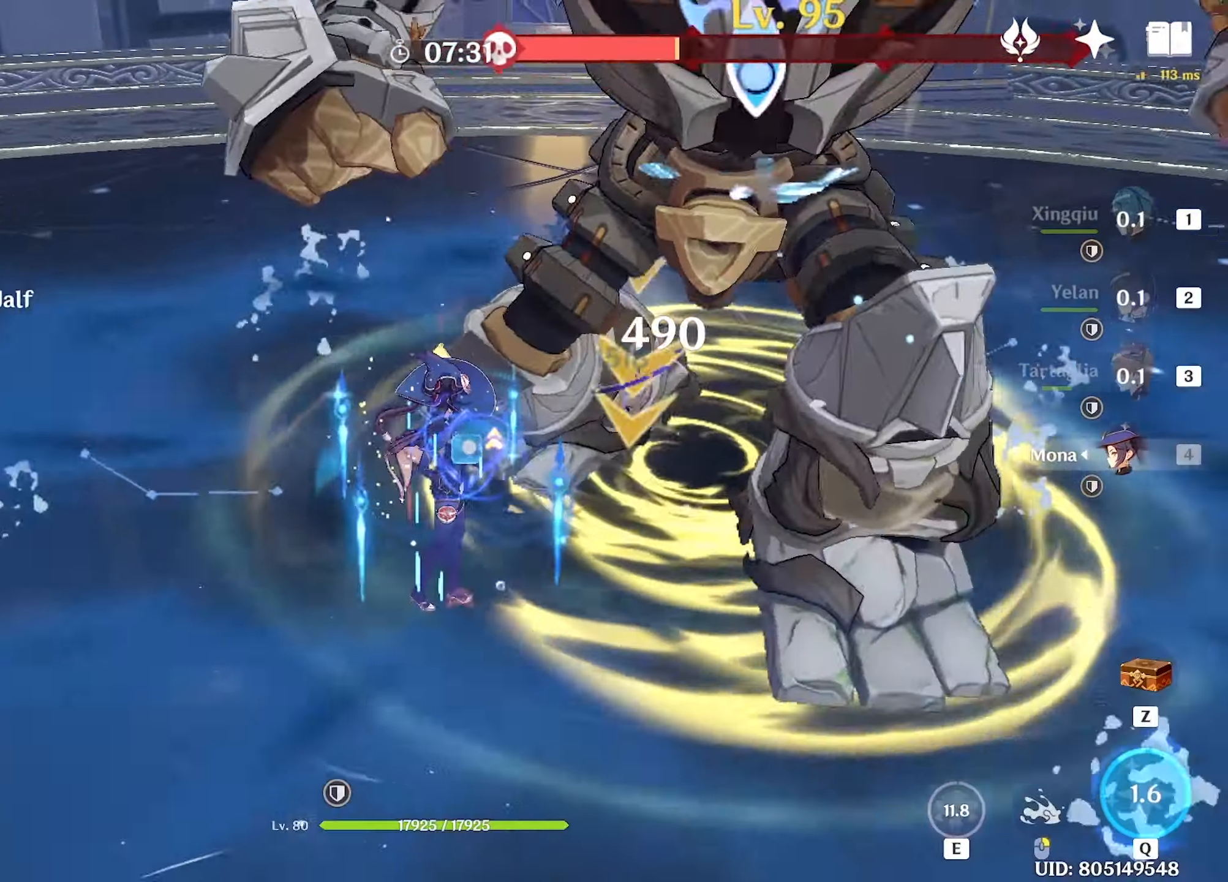
{"keys": ["w"], "mouse": [], "events": [[17, "mouse_left", "down"], [67, "mouse_left", "up"], [117, "mouse_left", "down"], [200, "mouse_left", "up"], [250, "mouse_left", "down"], [350, "mouse_left", "up"], [383, "mouse_left", "down"], [483, "mouse_left", "up"]]}
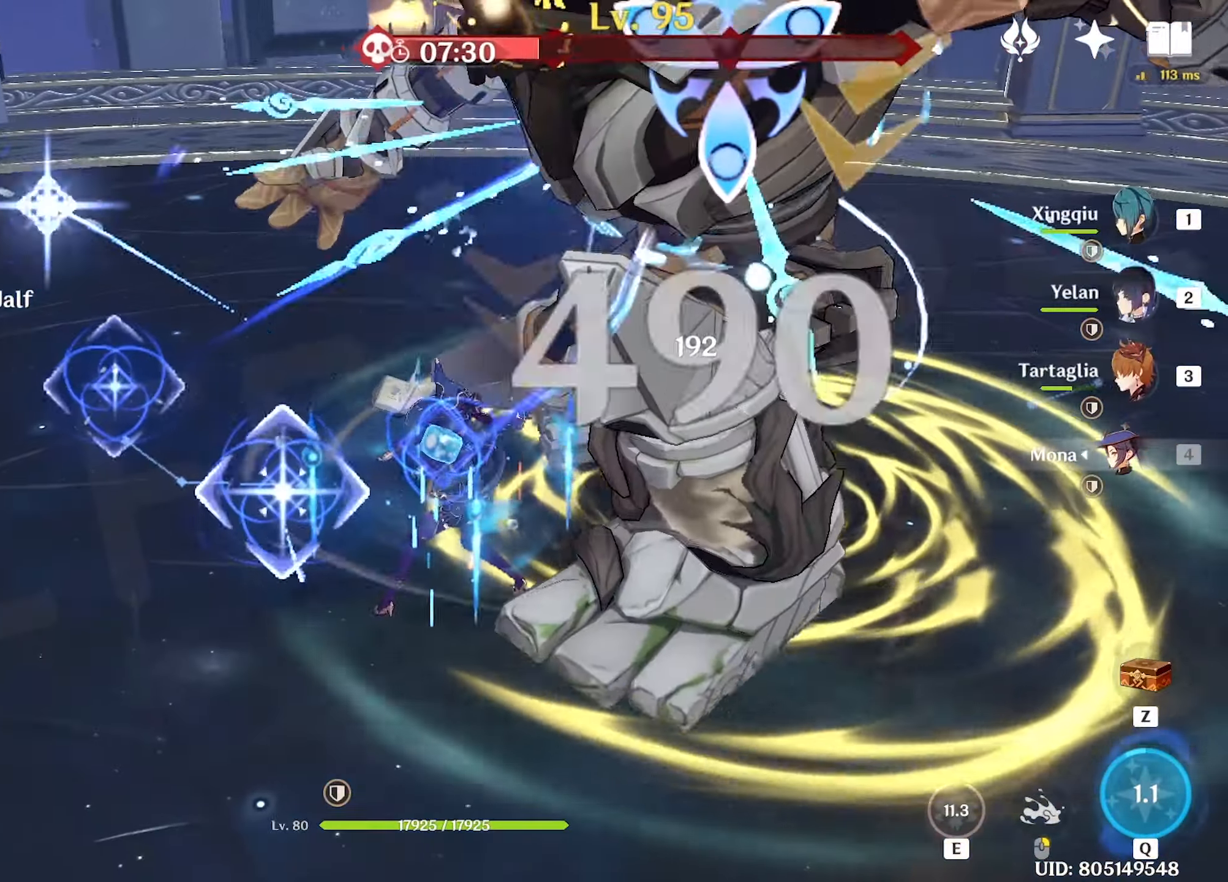
{"keys": ["w"], "mouse": [], "events": [[33, "2", "down"], [83, "2", "up"], [167, "mouse_left", "down"], [217, "mouse_left", "up"], [317, "mouse_left", "down"], [367, "mouse_left", "up"], [367, "shift", "down"], [450, "shift", "up"]]}
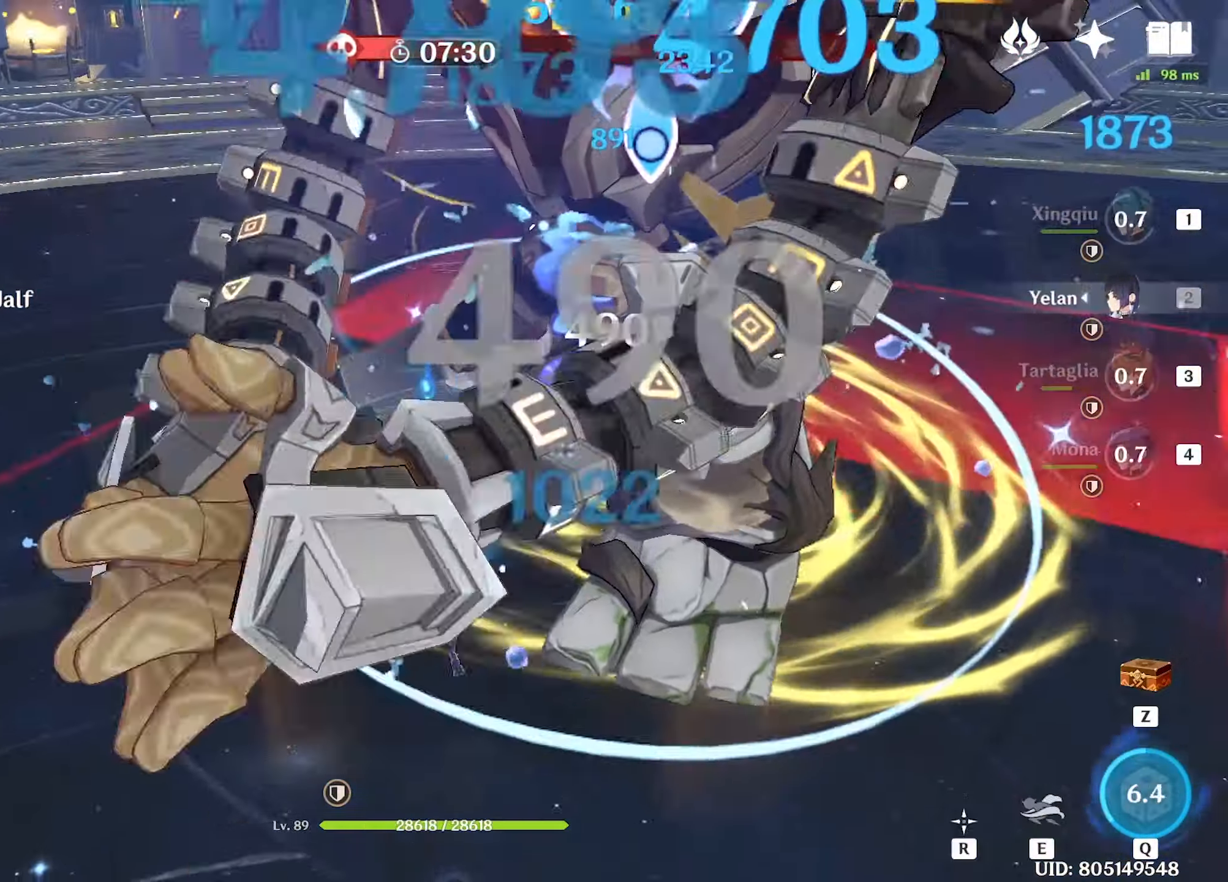
{"keys": ["e", "w"], "mouse": [], "events": [[133, "mouse_left", "down"], [183, "mouse_left", "up"], [233, "e", "down"], [283, "e", "up"], [367, "e", "down"], [417, "e", "up"], [467, "e", "down"]]}
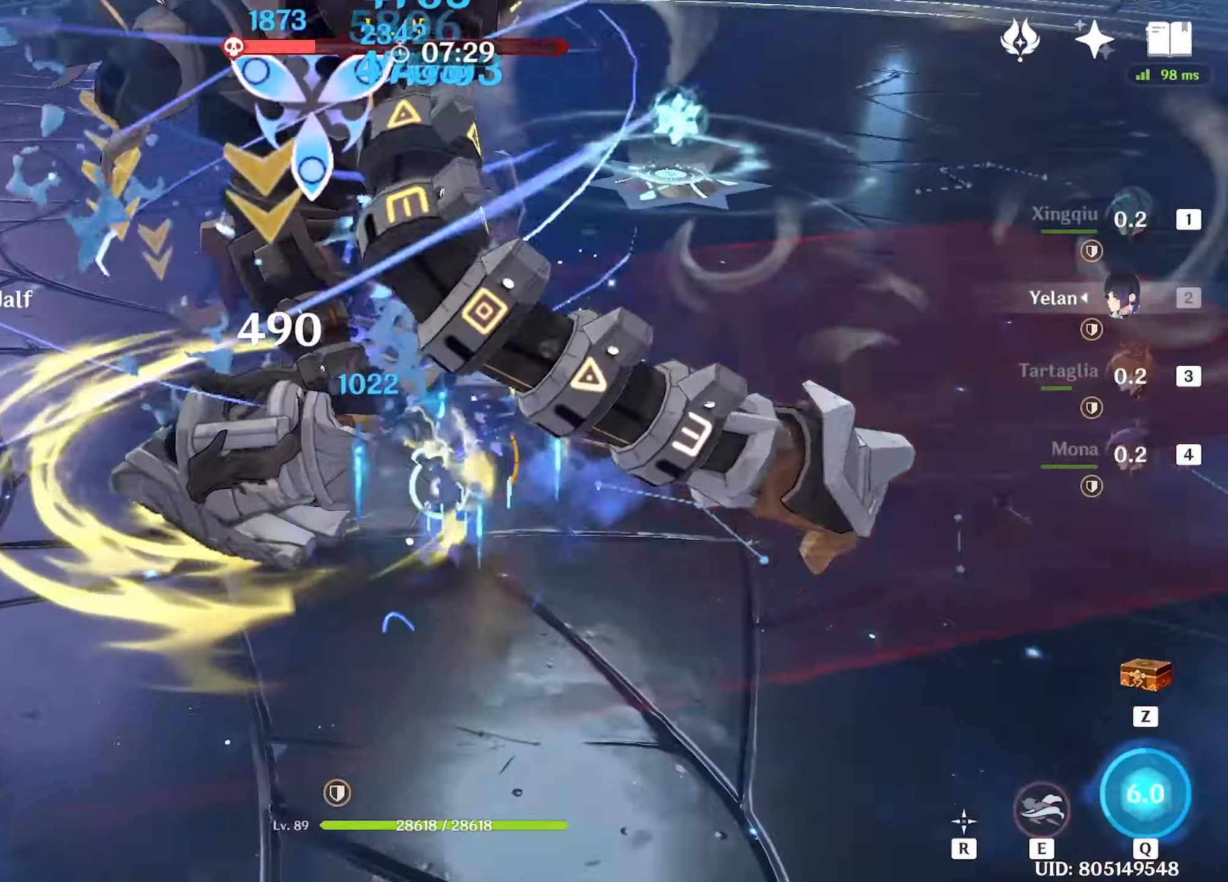
{"keys": ["w"], "mouse": [], "events": [[67, "e", "up"], [117, "mouse_left", "down"], [200, "mouse_left", "up"], [250, "mouse_left", "down"], [333, "mouse_left", "up"], [383, "mouse_left", "down"], [483, "mouse_left", "up"]]}
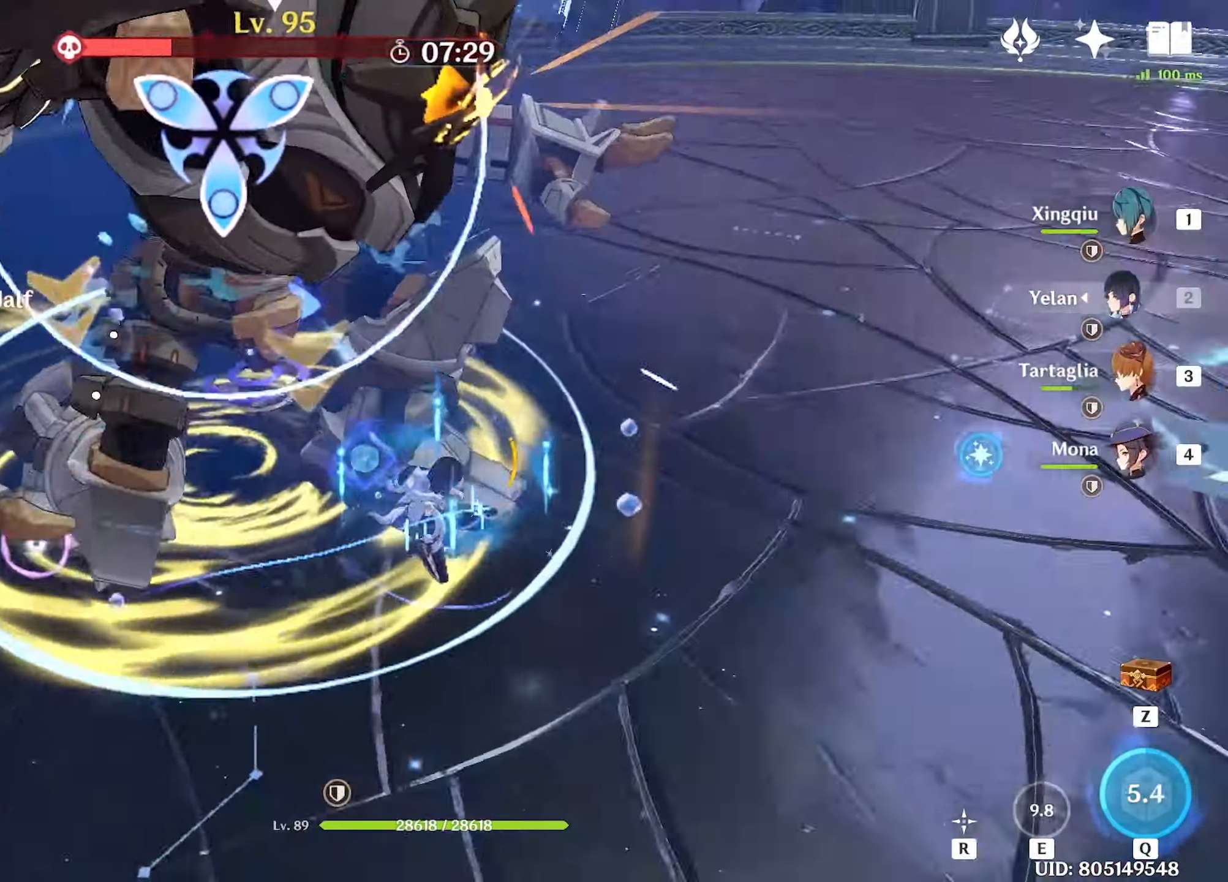
{"keys": ["w"], "mouse": ["left"], "events": [[33, "mouse_left", "down"], [133, "mouse_left", "up"], [167, "mouse_left", "down"], [267, "mouse_left", "up"], [367, "mouse_left", "down"], [400, "mouse_left", "up"], [500, "mouse_left", "down"]]}
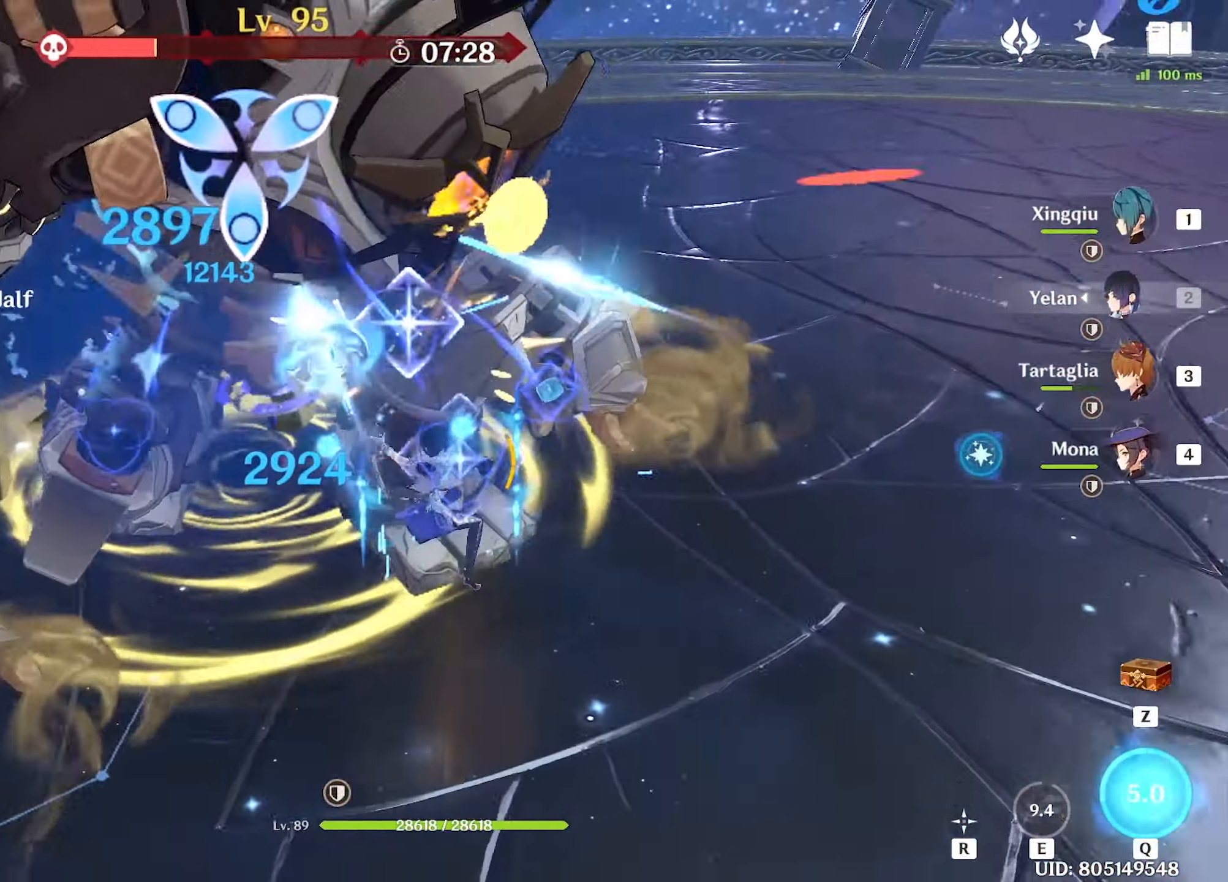
{"keys": ["w"], "mouse": [], "events": [[50, "mouse_left", "up"], [133, "mouse_left", "down"], [183, "mouse_left", "up"], [284, "mouse_left", "down"], [334, "mouse_left", "up"], [434, "mouse_left", "down"], [467, "mouse_left", "up"]]}
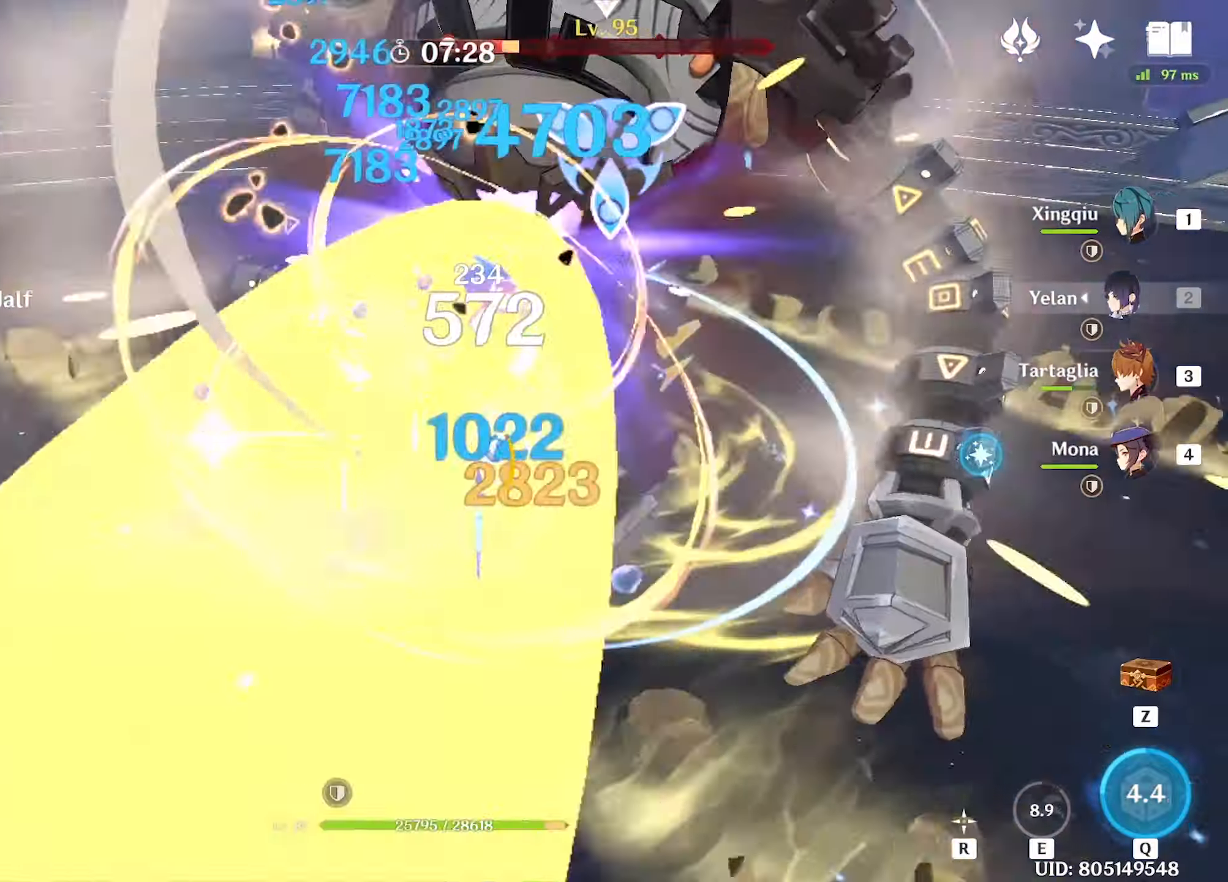
{"keys": ["w"], "mouse": ["left"], "events": [[17, "mouse_left", "down"], [100, "mouse_left", "up"], [200, "mouse_left", "down"], [284, "mouse_left", "up"], [350, "mouse_left", "down"], [434, "mouse_left", "up"], [484, "mouse_left", "down"]]}
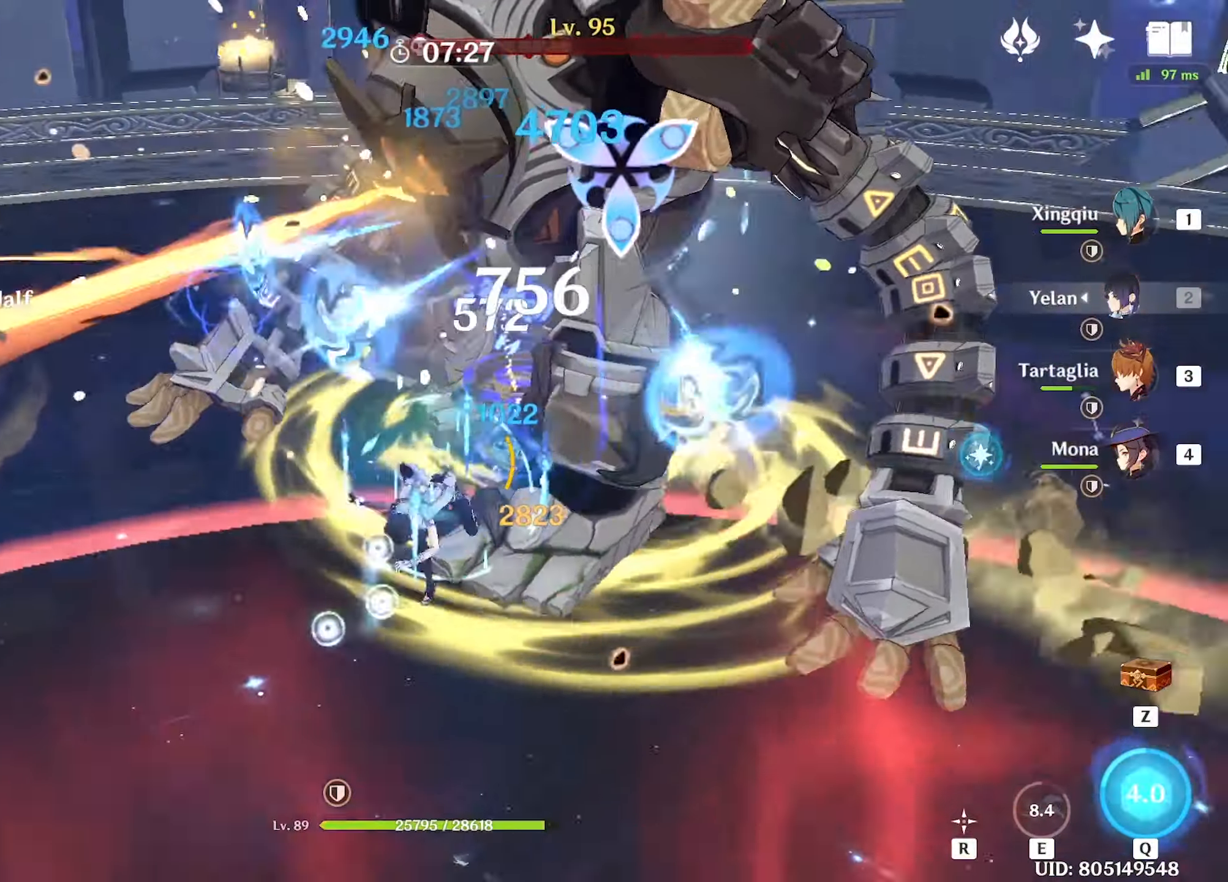
{"keys": ["w"], "mouse": ["left"], "events": [[84, "mouse_left", "up"], [84, "shift", "down"], [117, "shift", "up"], [217, "shift", "down"], [267, "shift", "up"], [350, "mouse_left", "down"], [400, "mouse_left", "up"], [500, "mouse_left", "down"]]}
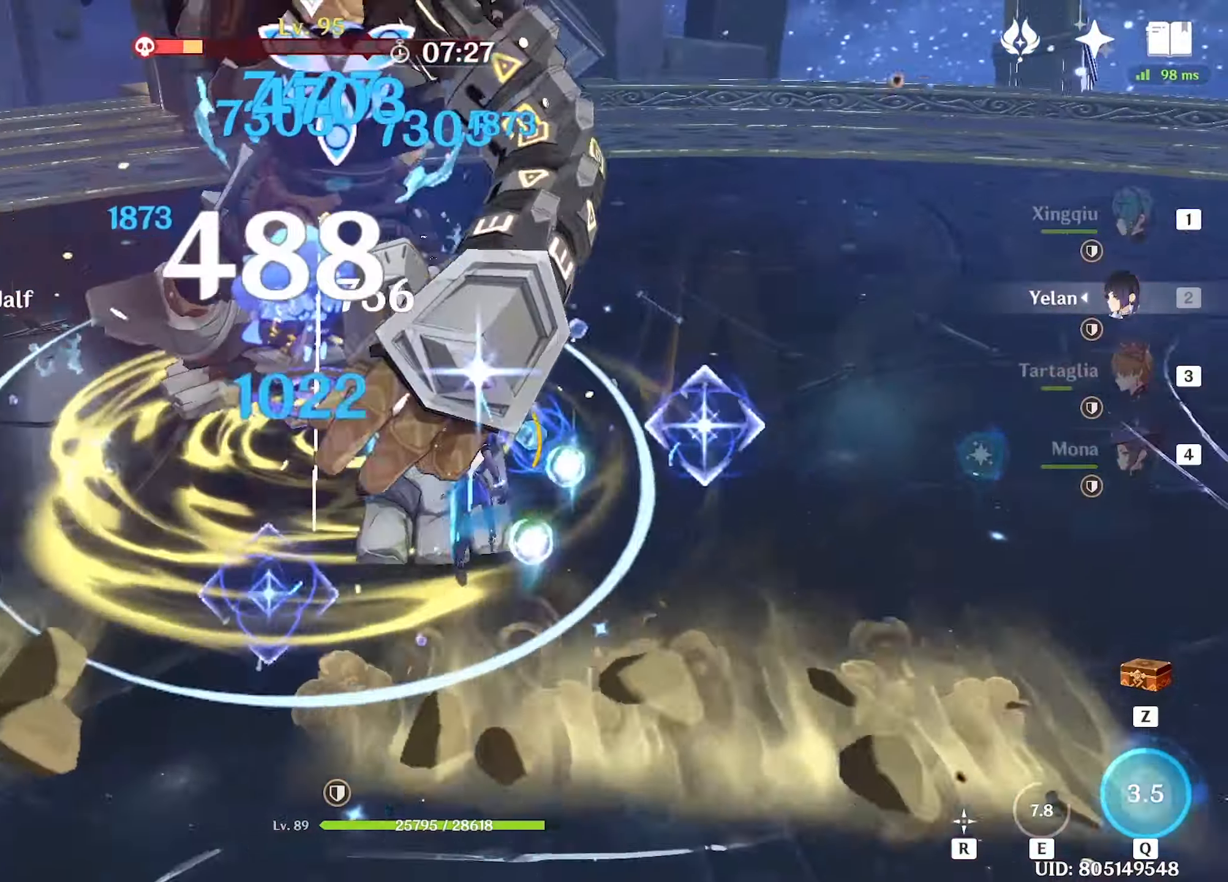
{"keys": ["w"], "mouse": [], "events": [[50, "mouse_left", "up"], [100, "mouse_left", "down"], [184, "mouse_left", "up"], [234, "mouse_left", "down"], [334, "mouse_left", "up"], [367, "mouse_left", "down"], [467, "mouse_left", "up"]]}
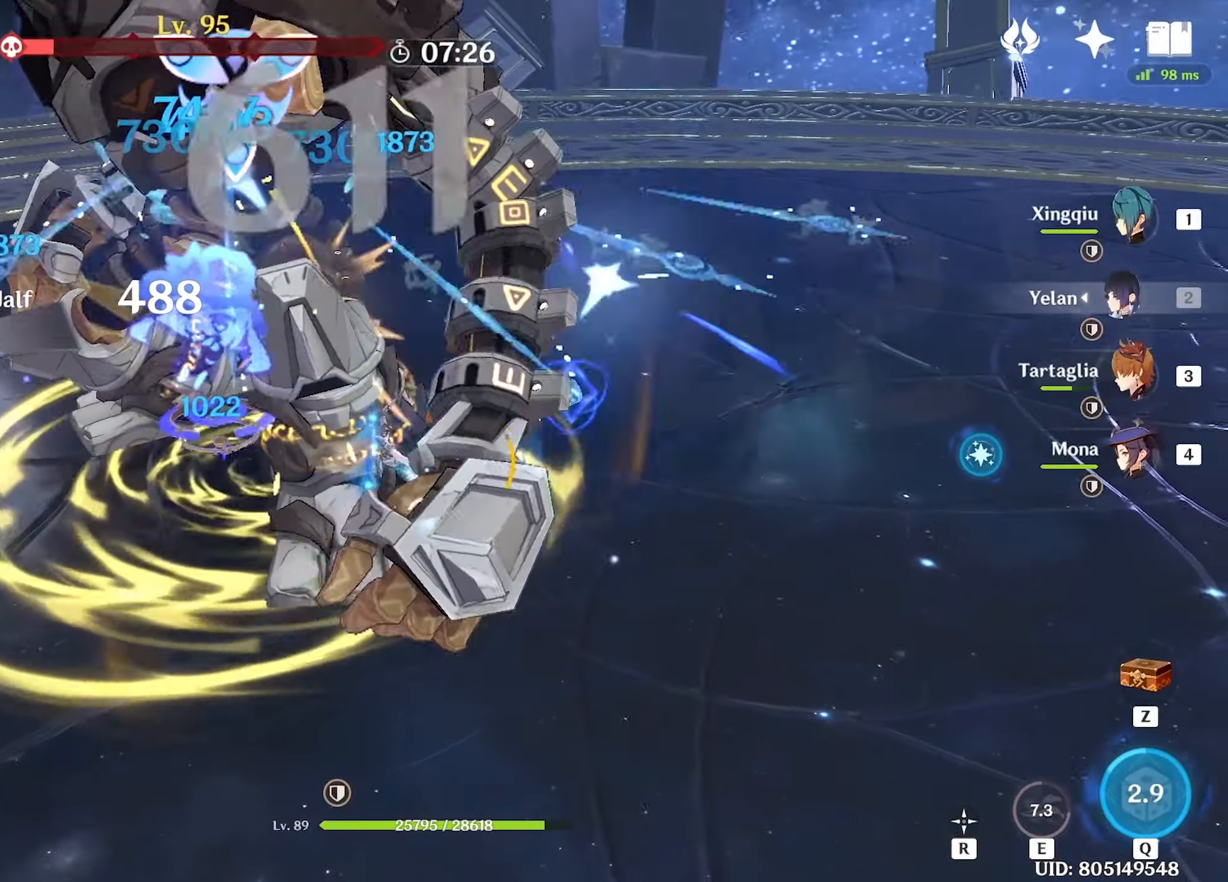
{"keys": ["w"], "mouse": [], "events": [[17, "mouse_left", "down"], [100, "mouse_left", "up"], [150, "mouse_left", "down"], [250, "mouse_left", "up"]]}
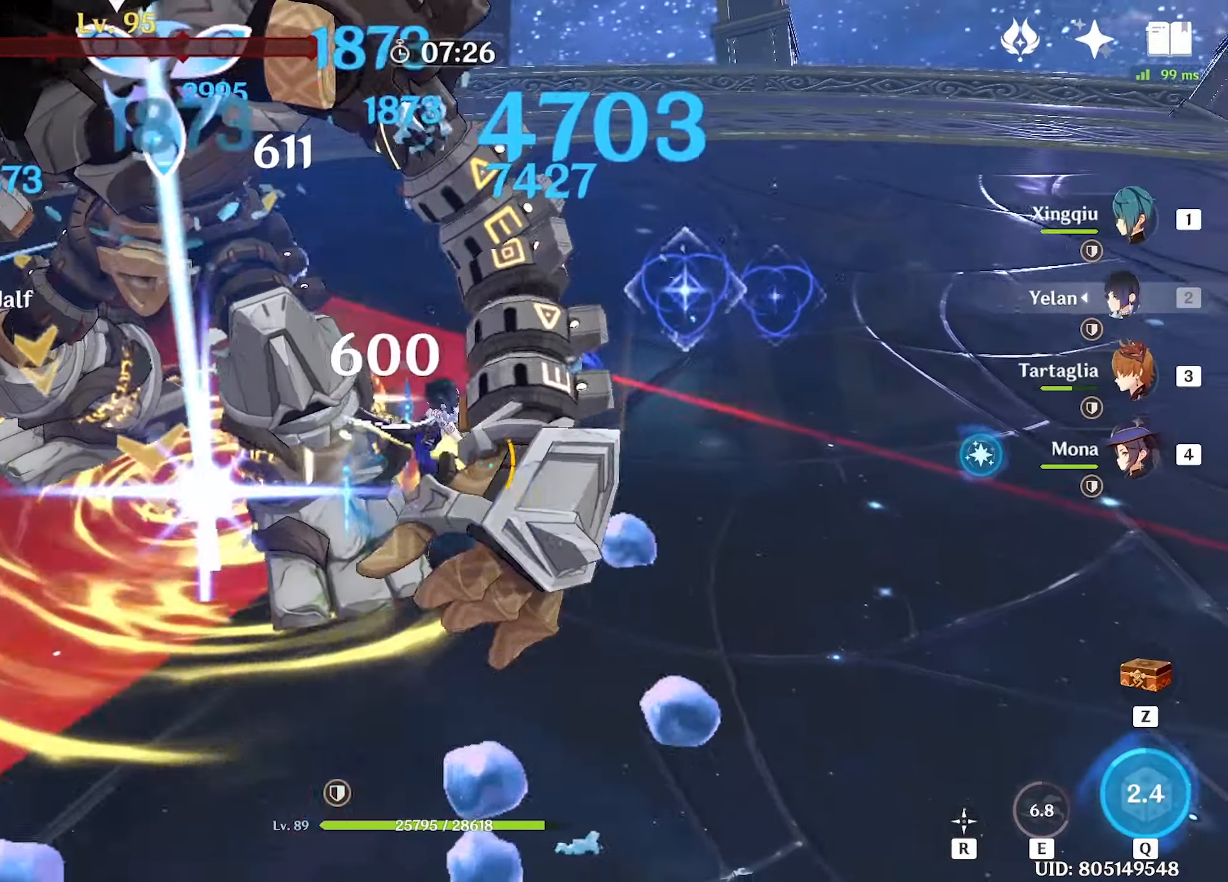
{"keys": ["w"], "mouse": ["left"], "events": [[217, "4", "down"], [317, "4", "up"], [367, "mouse_left", "down"], [417, "mouse_left", "up"], [450, "mouse_left", "down"]]}
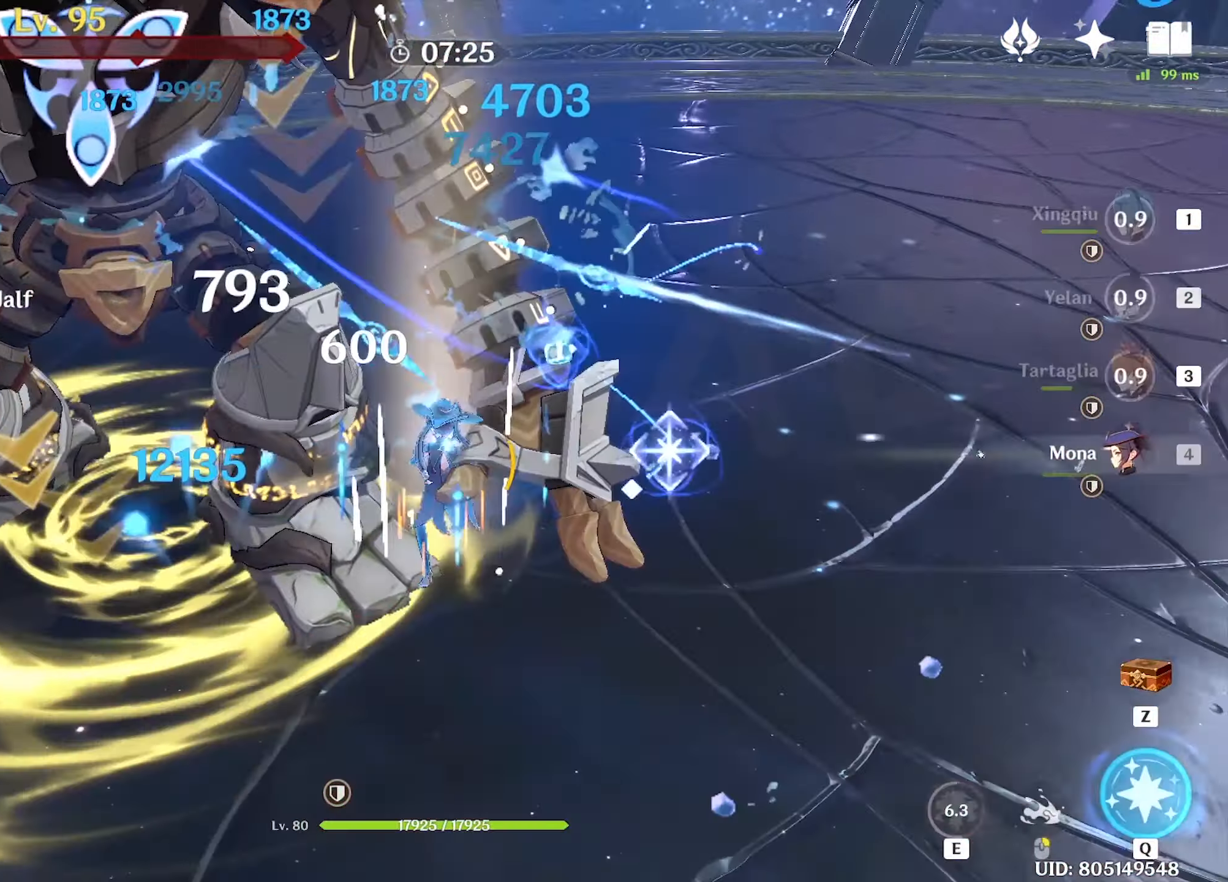
{"keys": ["w"], "mouse": ["left"], "events": [[50, "mouse_left", "up"], [100, "mouse_left", "down"], [134, "mouse_left", "up"], [200, "mouse_left", "down"], [284, "mouse_left", "up"], [317, "mouse_left", "down"], [417, "mouse_left", "up"], [467, "mouse_left", "down"]]}
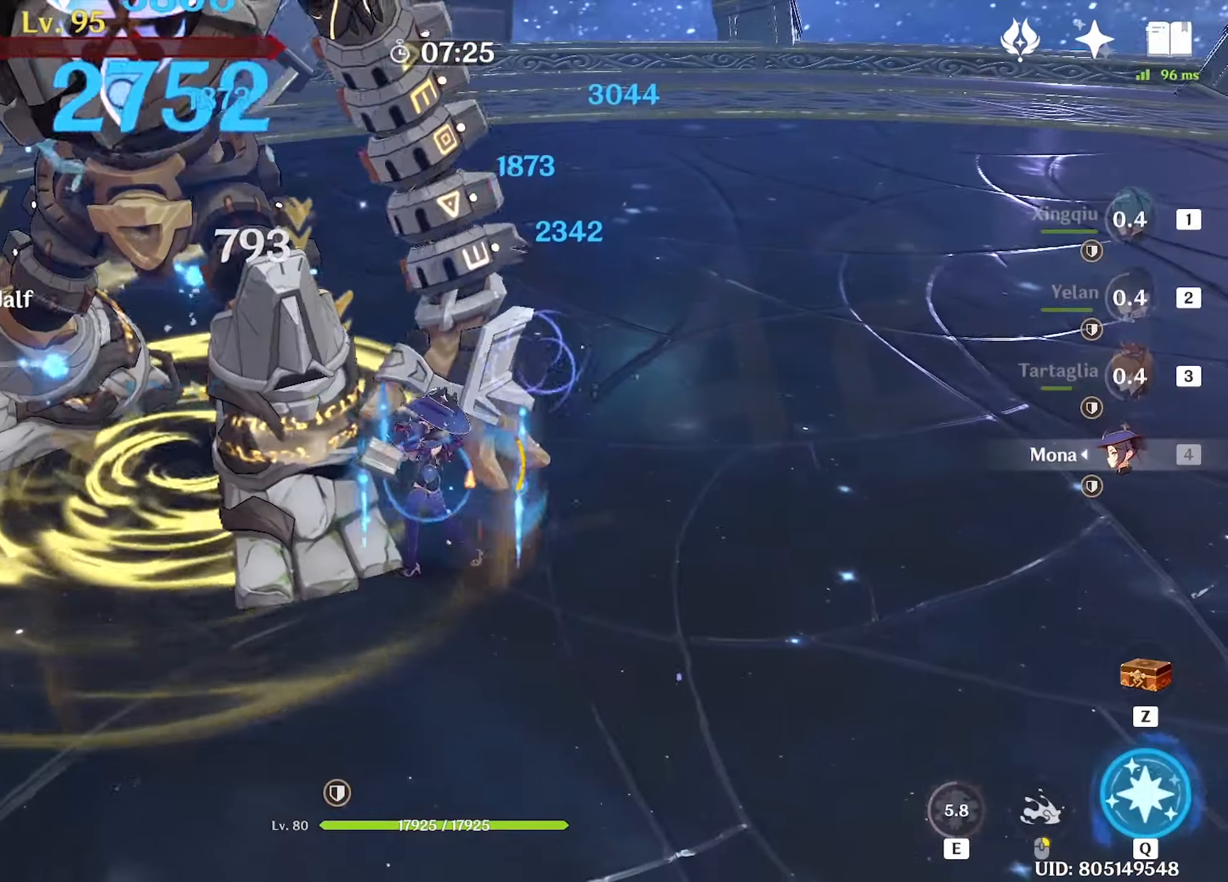
{"keys": ["w"], "mouse": [], "events": [[67, "mouse_left", "up"], [117, "mouse_left", "down"], [167, "mouse_left", "up"], [250, "mouse_left", "down"], [334, "mouse_left", "up"], [400, "mouse_left", "down"], [450, "mouse_left", "up"]]}
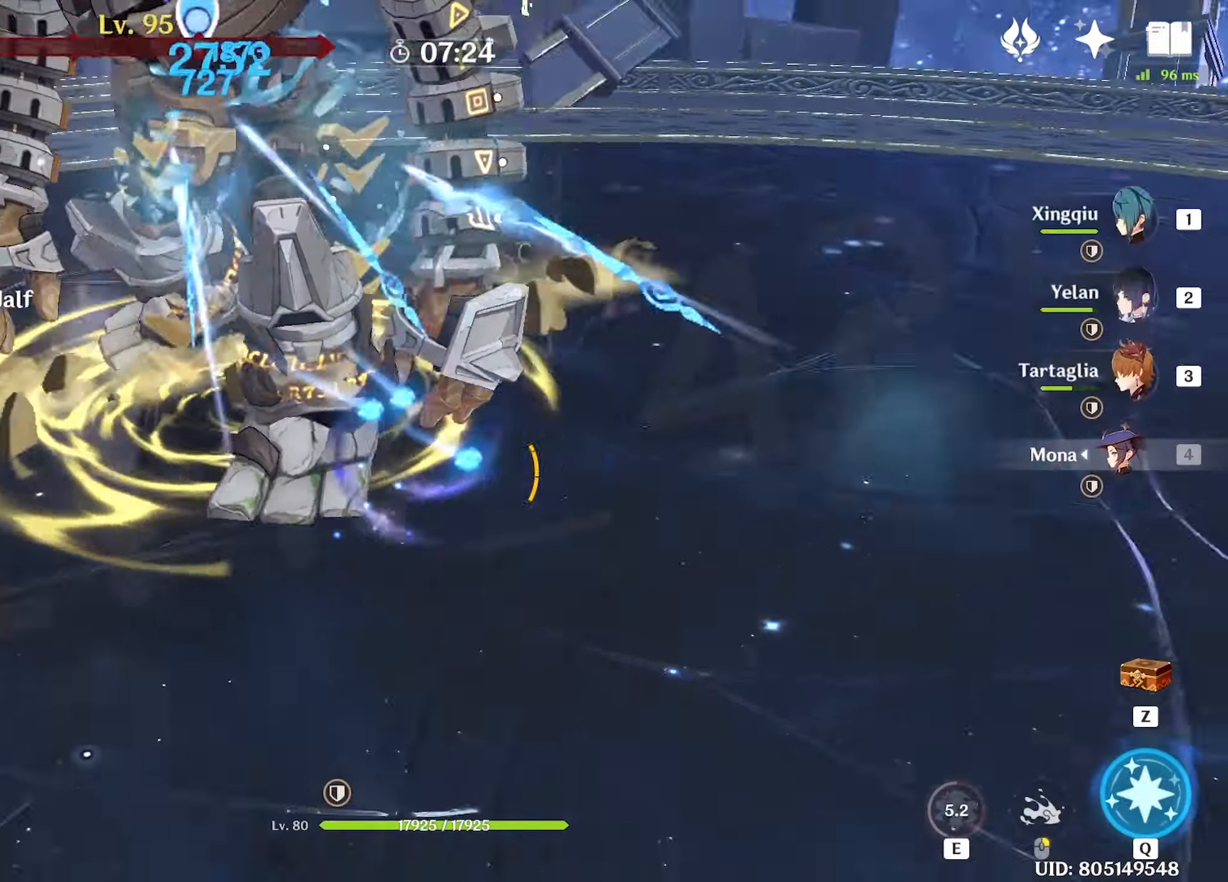
{"keys": ["w"], "mouse": [], "events": [[84, "shift", "down"], [117, "shift", "up"], [217, "shift", "down"], [317, "shift", "up"], [450, "mouse_left", "down"], [500, "mouse_left", "up"]]}
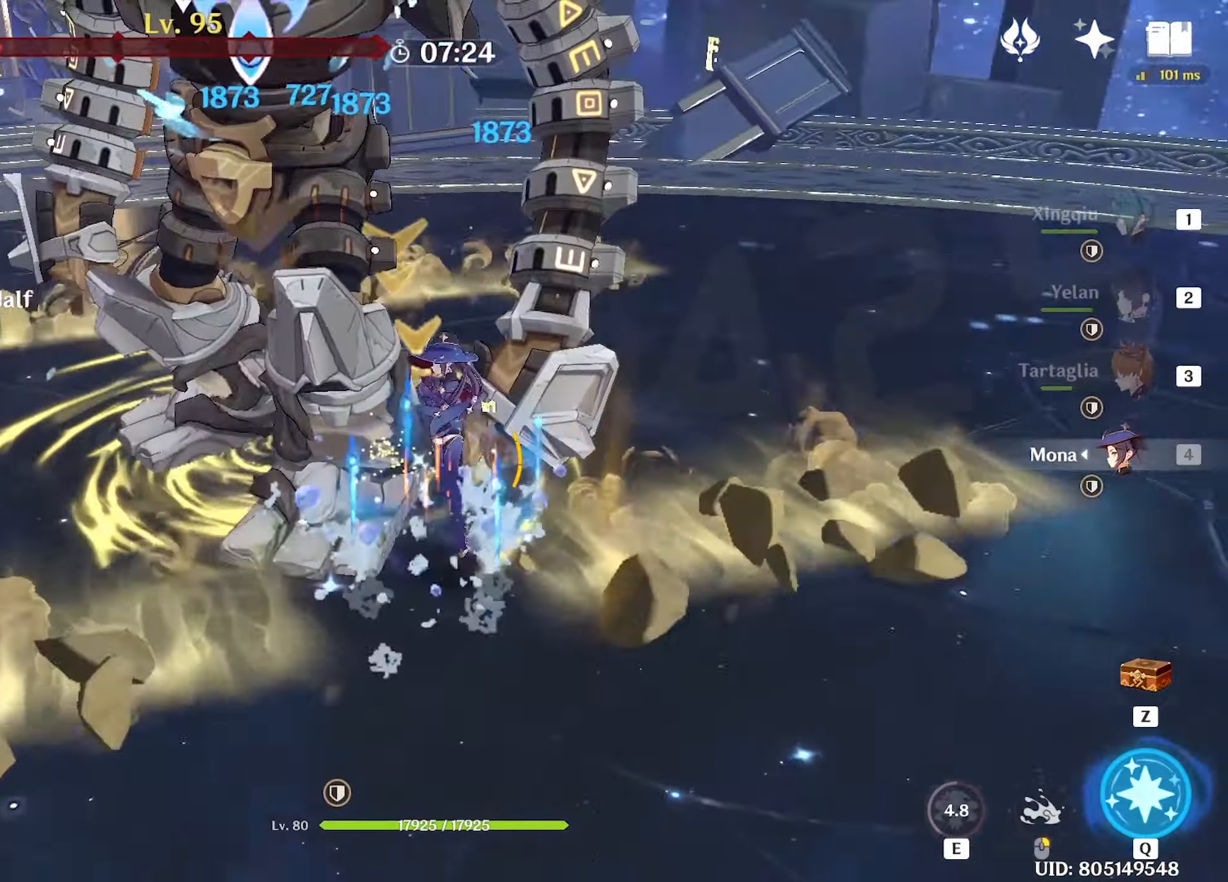
{"keys": ["w"], "mouse": [], "events": [[50, "mouse_left", "down"], [134, "mouse_left", "up"], [184, "mouse_left", "down"], [284, "mouse_left", "up"], [367, "mouse_left", "down"], [417, "mouse_left", "up"], [417, "shift", "down"], [467, "shift", "up"]]}
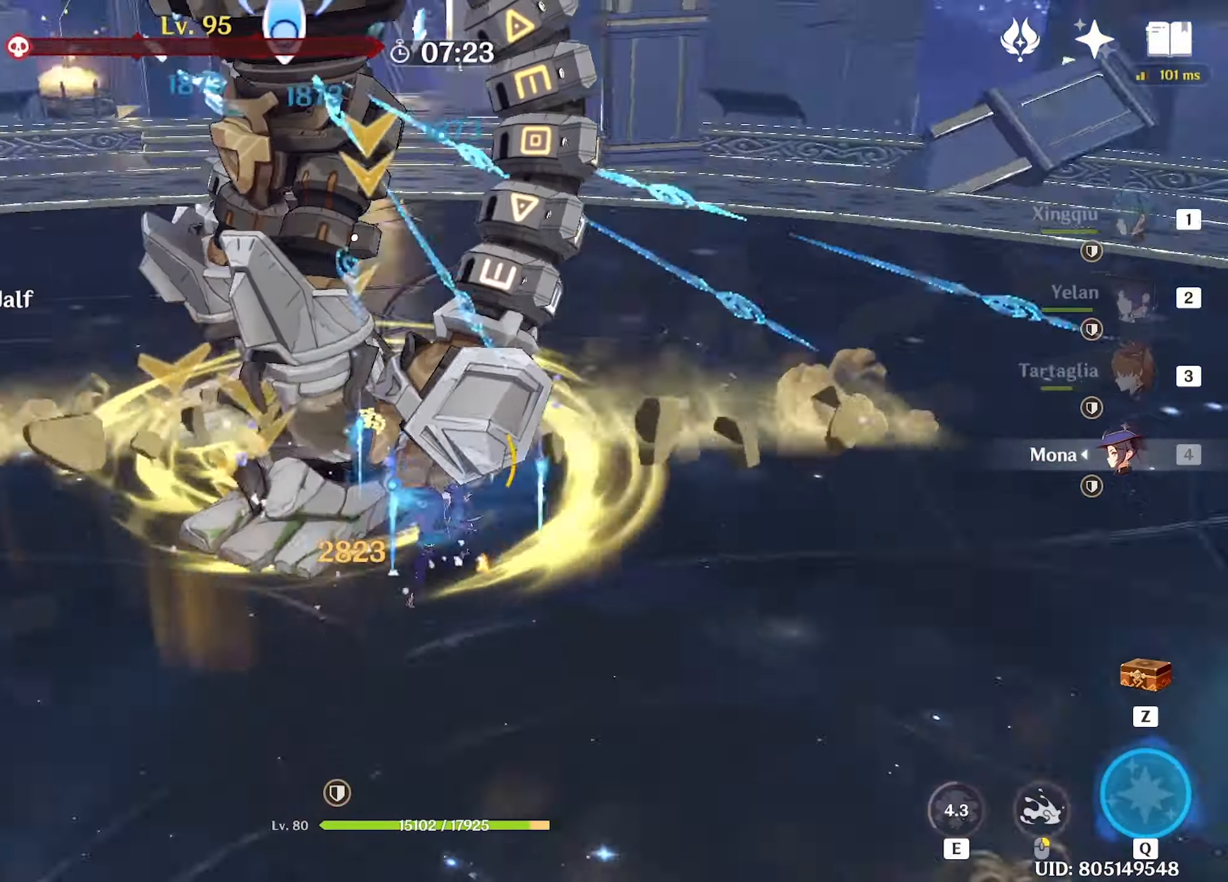
{"keys": ["w"], "mouse": [], "events": [[67, "shift", "down"], [117, "shift", "up"], [250, "mouse_left", "down"], [333, "mouse_left", "up"], [383, "mouse_left", "down"], [483, "mouse_left", "up"]]}
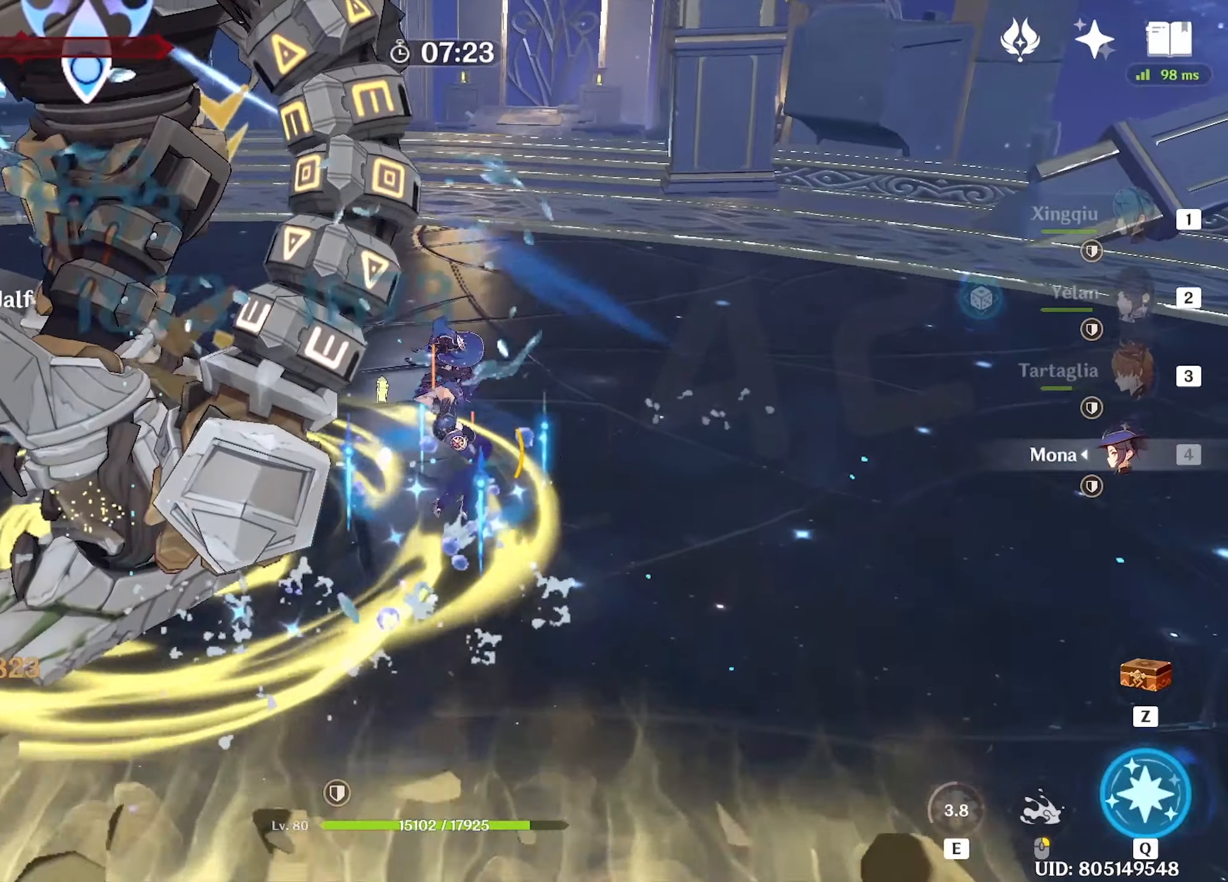
{"keys": ["w"], "mouse": ["left"], "events": [[83, "mouse_left", "down"], [116, "mouse_left", "up"], [200, "mouse_left", "down"], [266, "mouse_left", "up"], [366, "mouse_left", "down"], [400, "mouse_left", "up"], [500, "mouse_left", "down"]]}
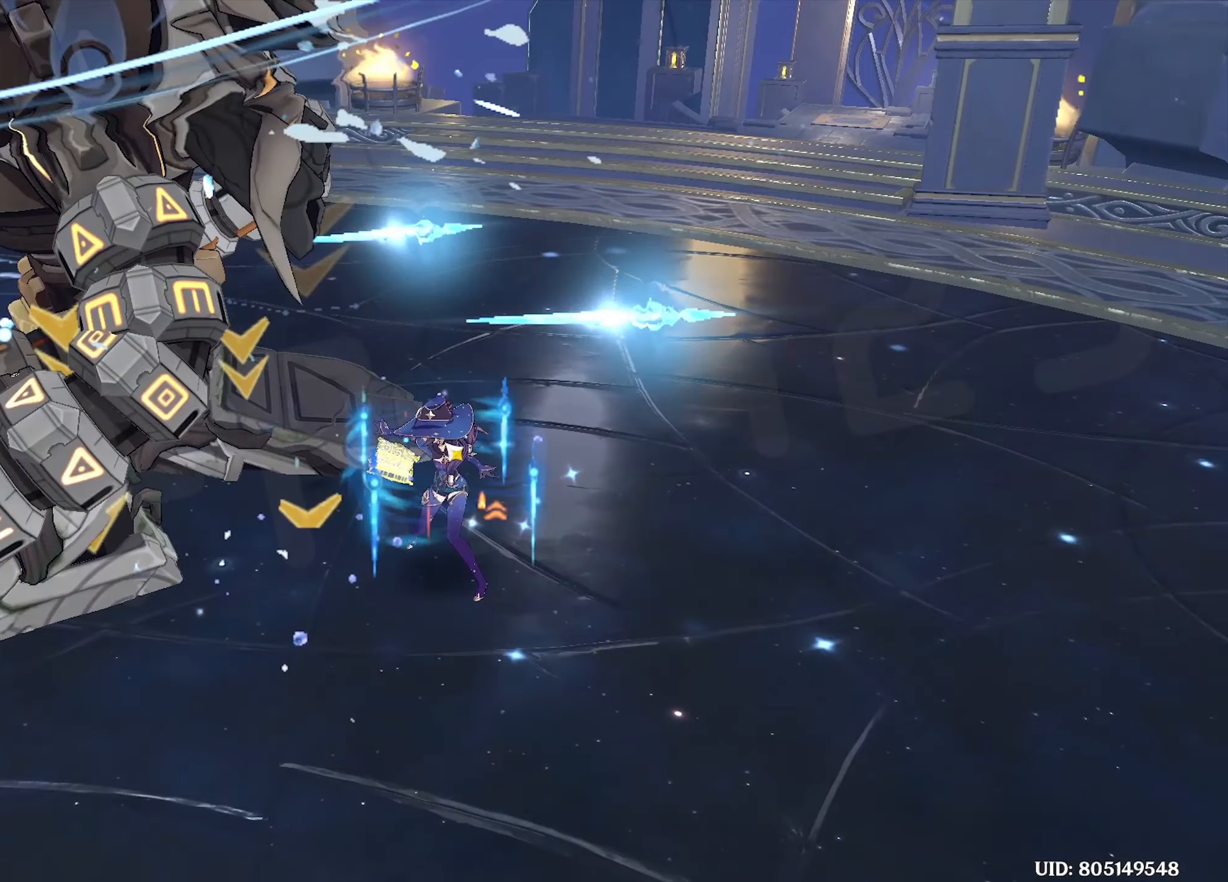
{"keys": [], "mouse": [], "events": [[50, "mouse_left", "up"], [333, "w", "up"]]}
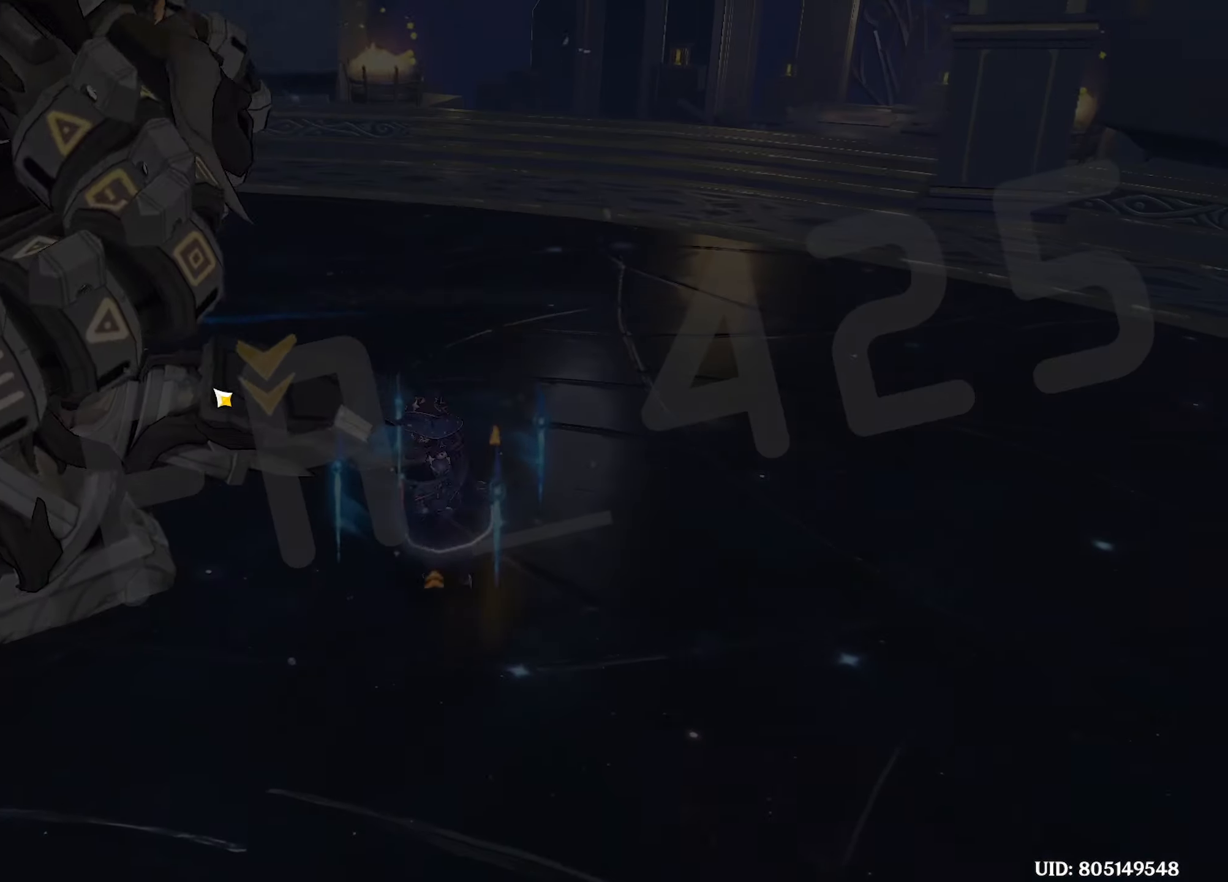
{"keys": [], "mouse": [], "events": []}
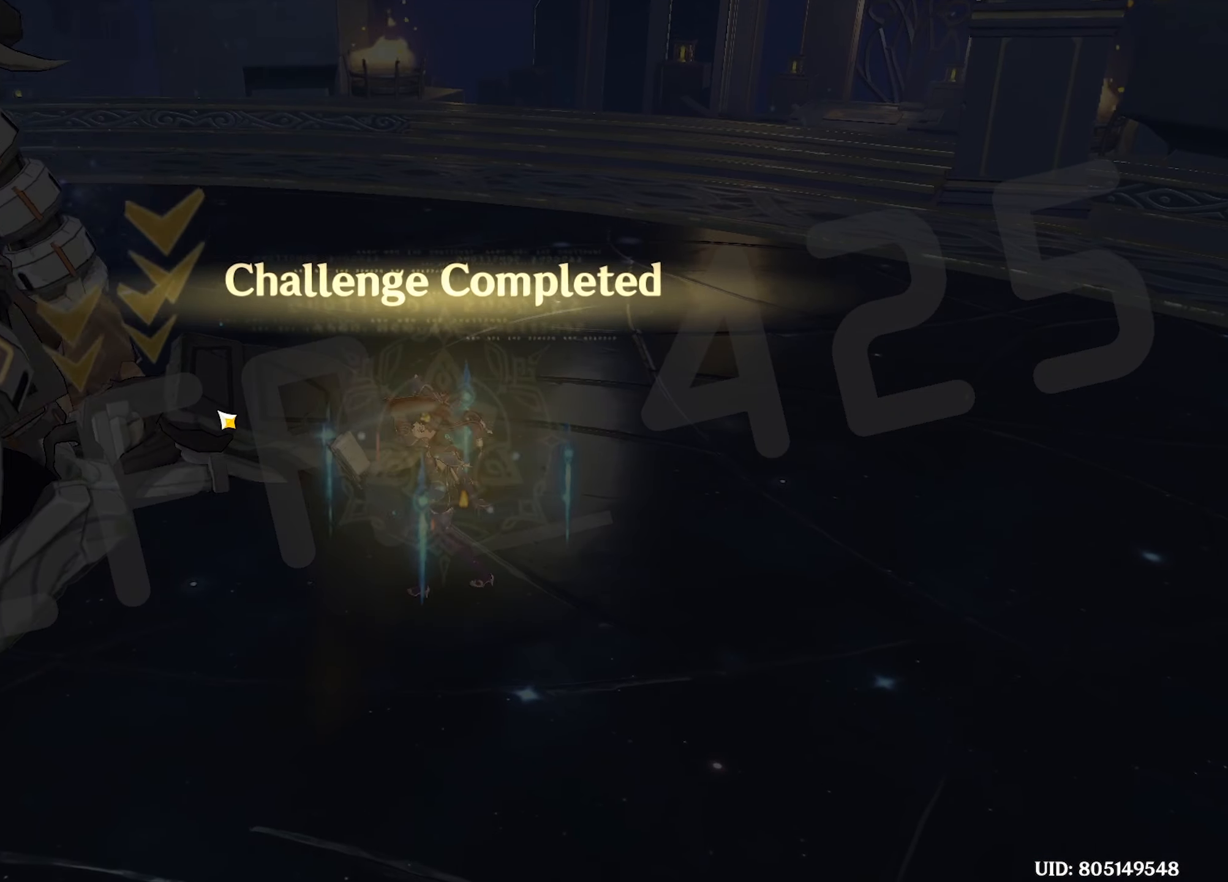
{"keys": [], "mouse": [], "events": []}
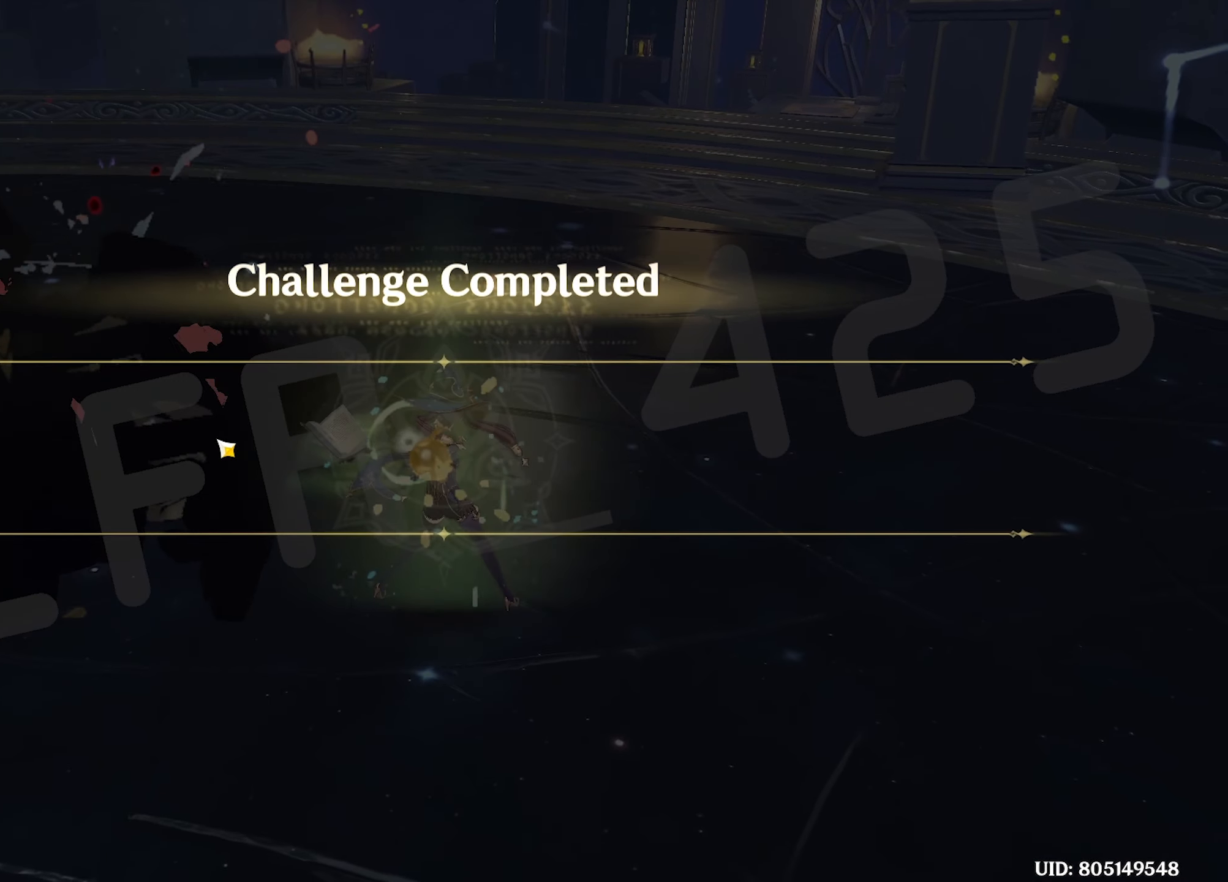
{"keys": [], "mouse": [], "events": []}
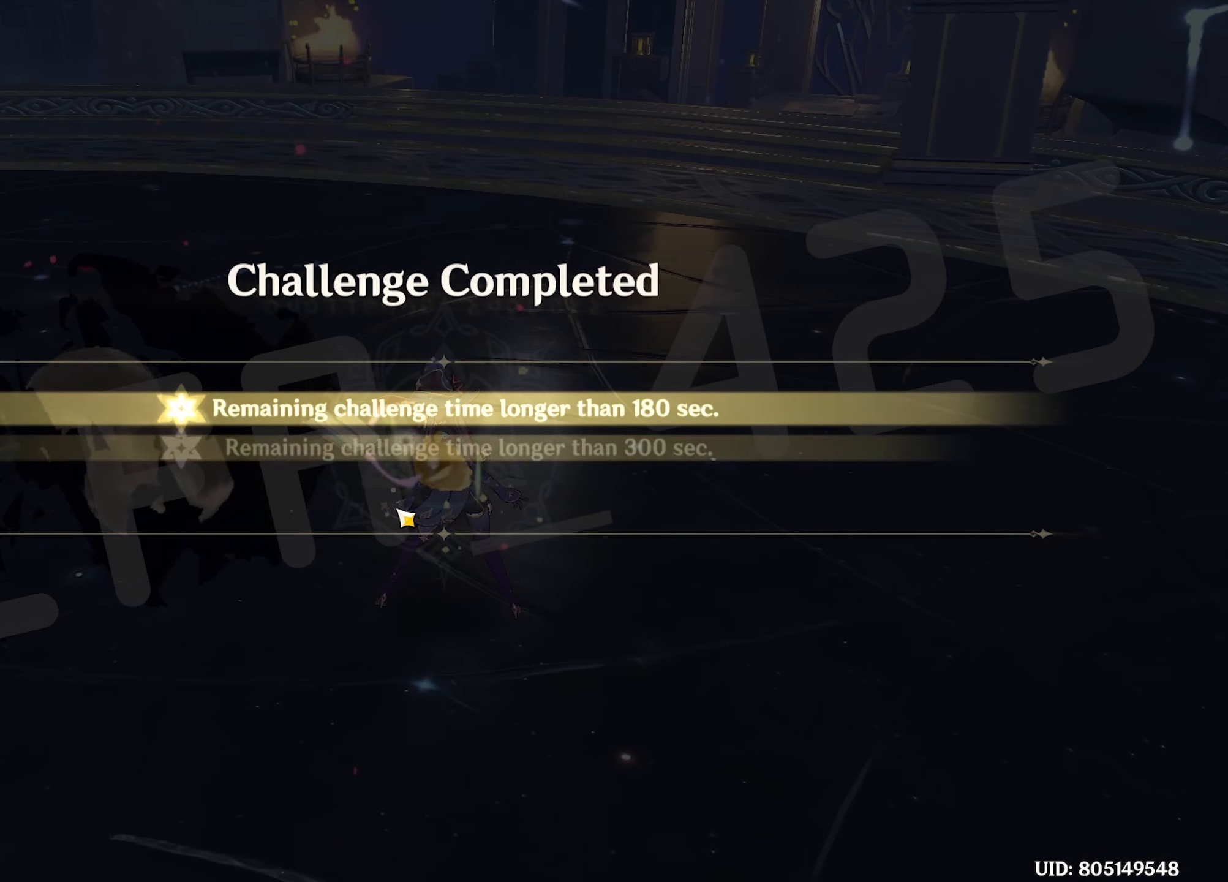
{"keys": [], "mouse": [], "events": []}
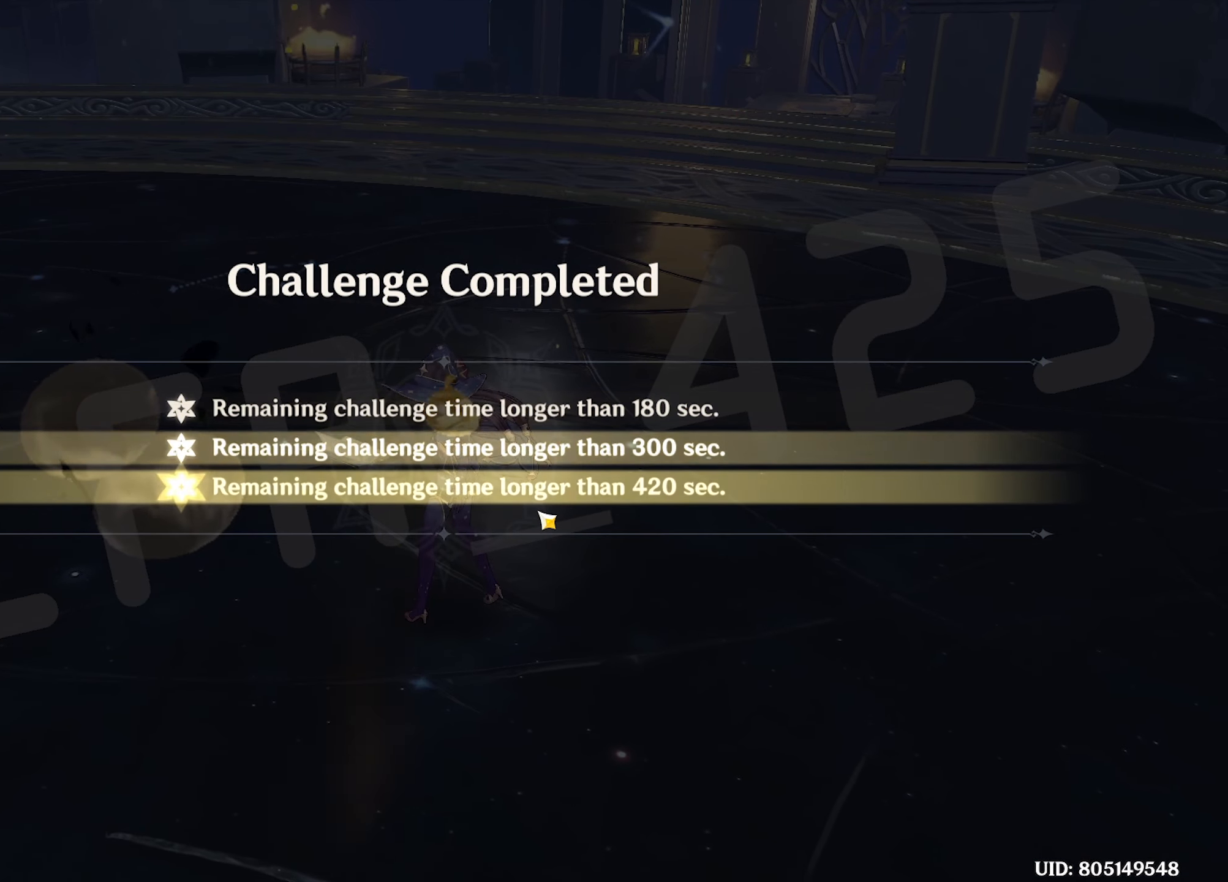
{"keys": [], "mouse": [], "events": []}
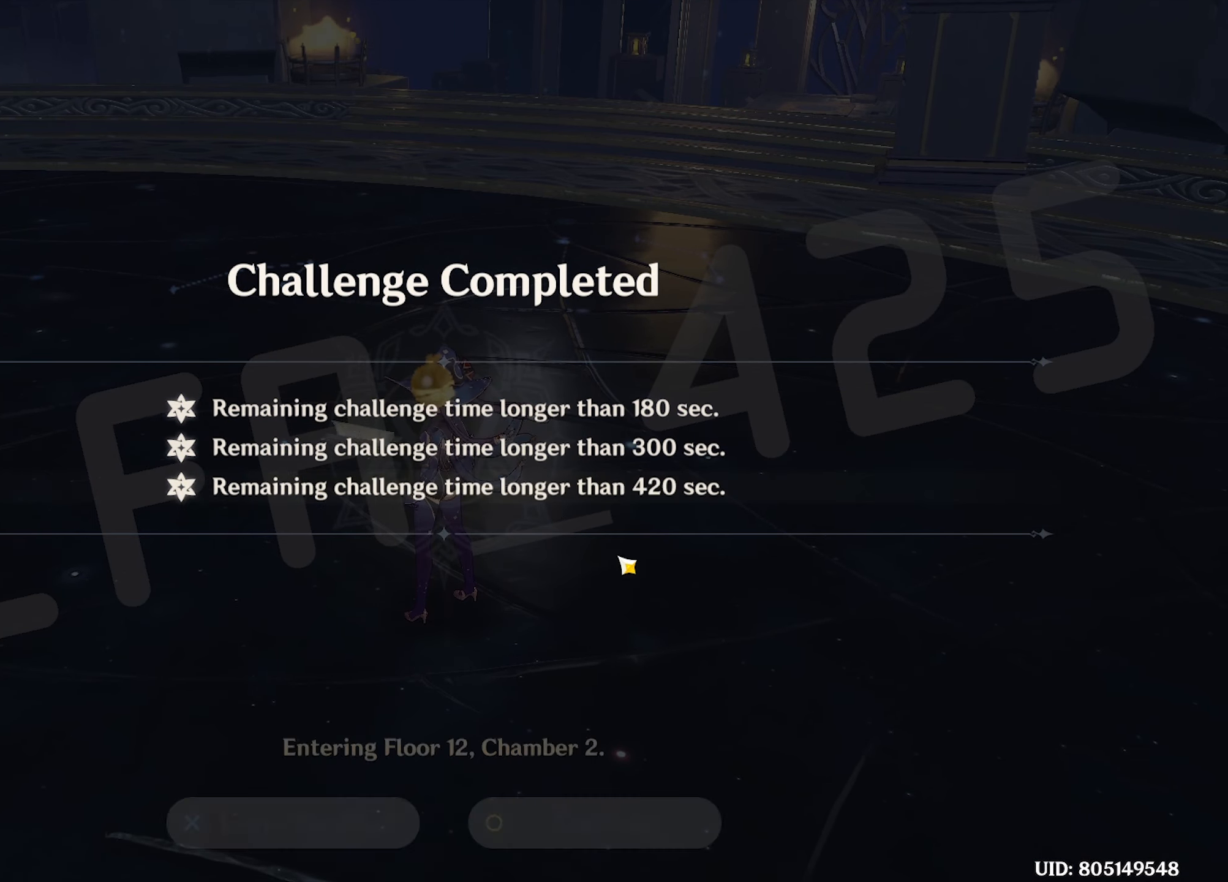
{"keys": [], "mouse": [], "events": []}
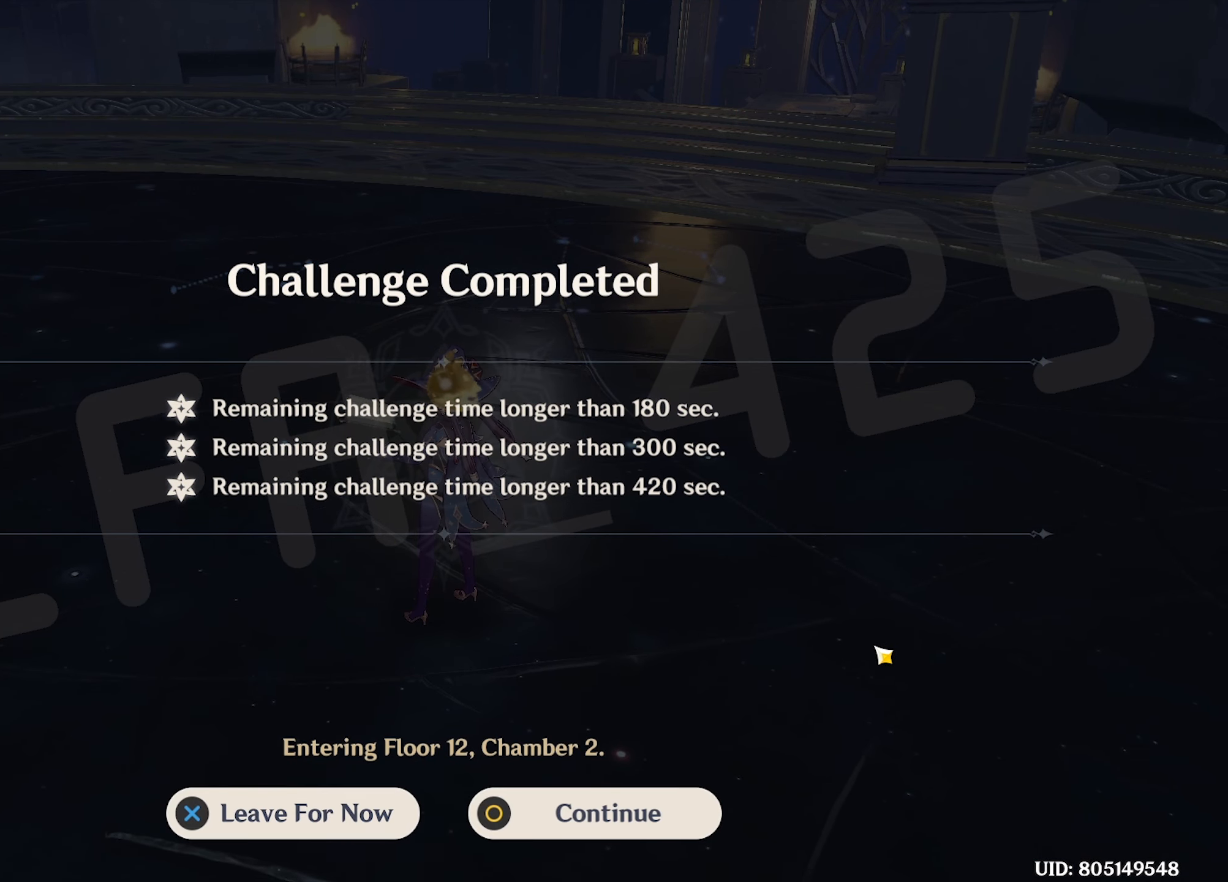
{"keys": [], "mouse": [], "events": []}
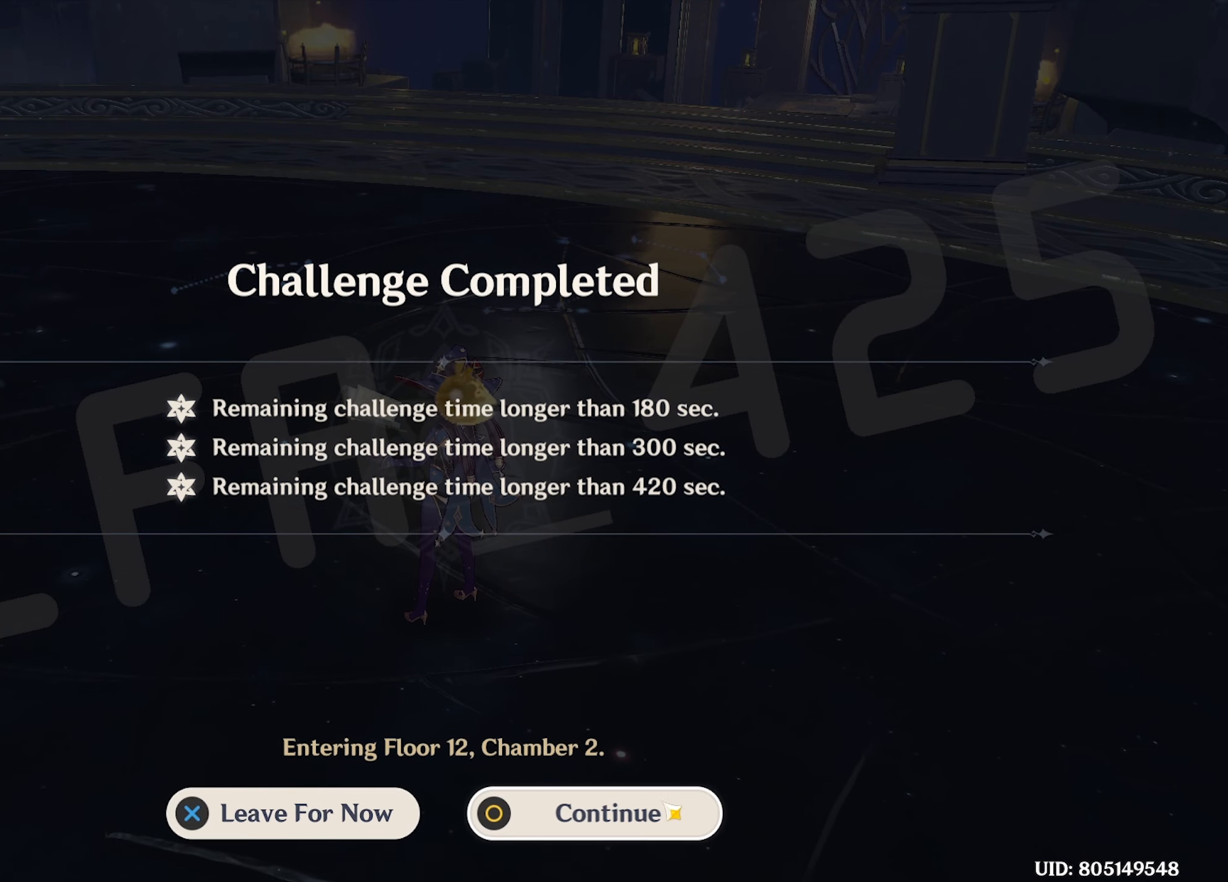
{"keys": [], "mouse": [], "events": [[116, "mouse_left", "down"], [216, "mouse_left", "up"]]}